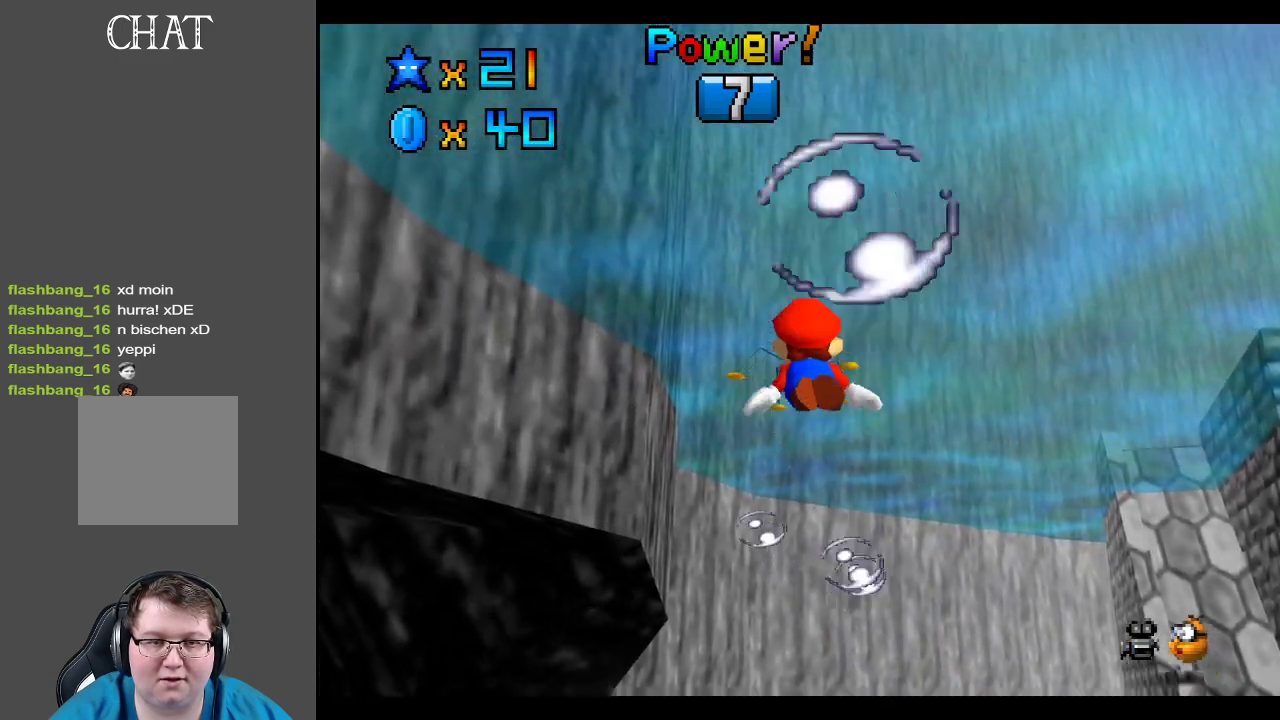
Gameplay with a controller (Xbox layout); each line is a JSON object with the inputs held at the frame after it. "events" lists button and stick changes between this image and that frame as [ms after this image, input, new state], when the widget could be followed in between. Not read: L3 R3.
{"buttons": [], "left_stick": "center", "right_stick": "center", "events": [[83, "A", "down"], [100, "left_stick", "down"], [367, "A", "up"], [467, "left_stick", "center"]]}
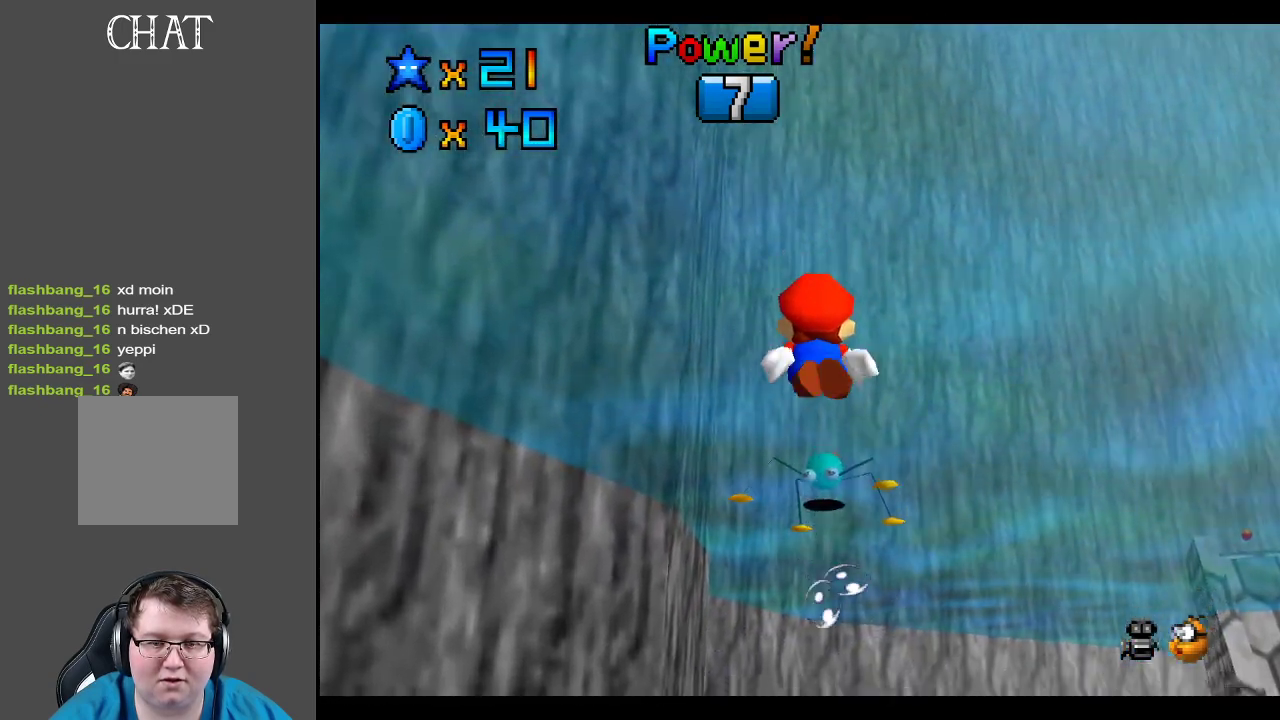
{"buttons": [], "left_stick": "down", "right_stick": "center", "events": [[150, "left_stick", "down"]]}
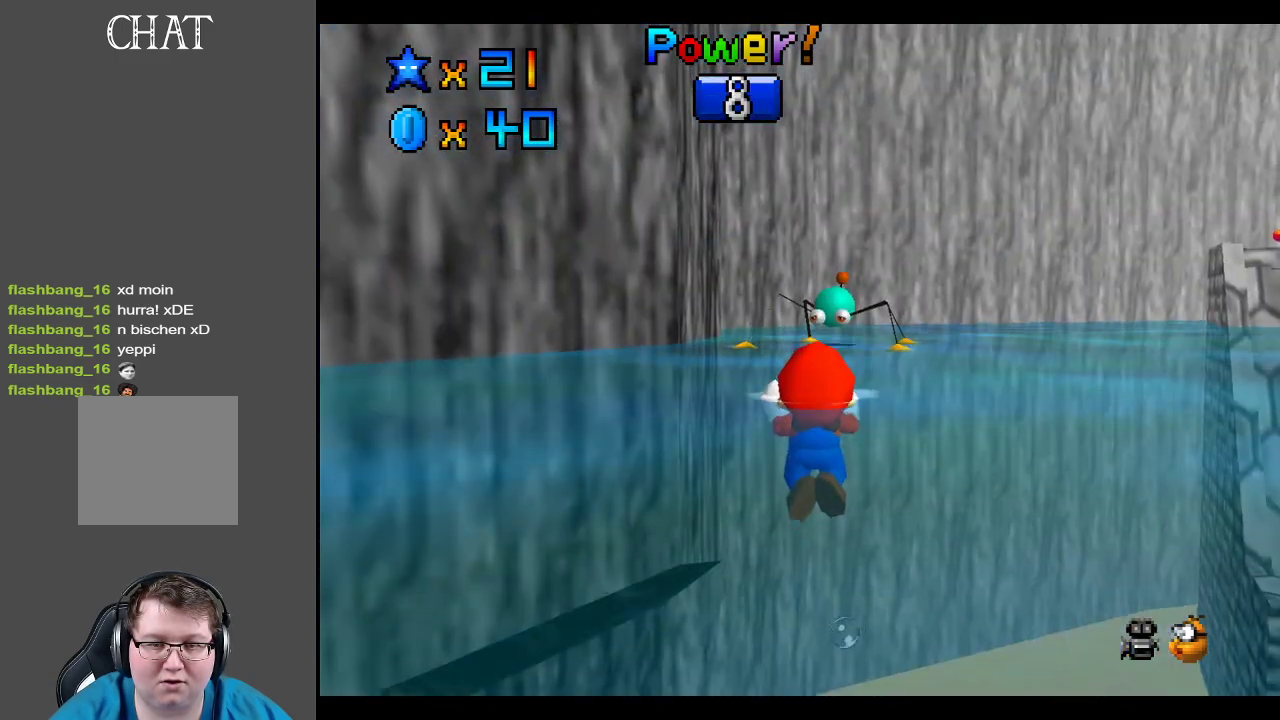
{"buttons": ["Y"], "left_stick": "center", "right_stick": "center", "events": [[33, "left_stick", "down-right"], [167, "left_stick", "right"], [383, "Y", "down"], [483, "left_stick", "center"]]}
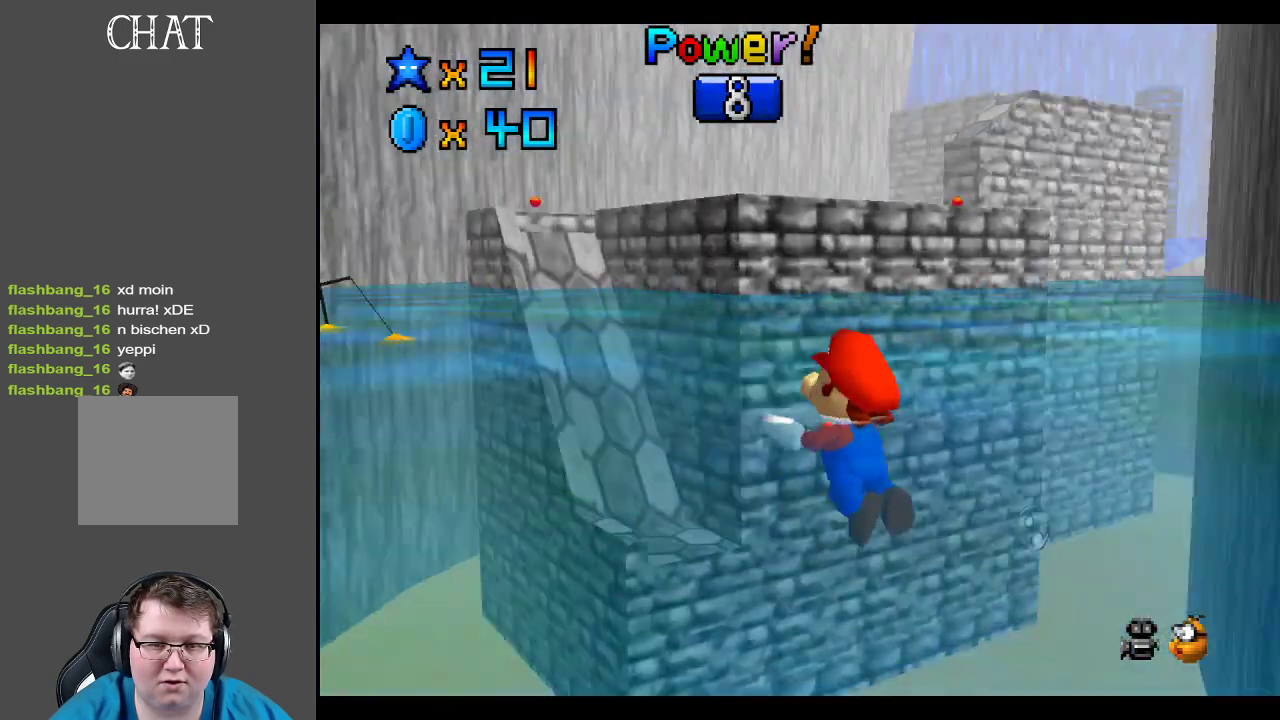
{"buttons": [], "left_stick": "center", "right_stick": "center", "events": [[17, "Y", "up"], [83, "Y", "down"], [217, "Y", "up"]]}
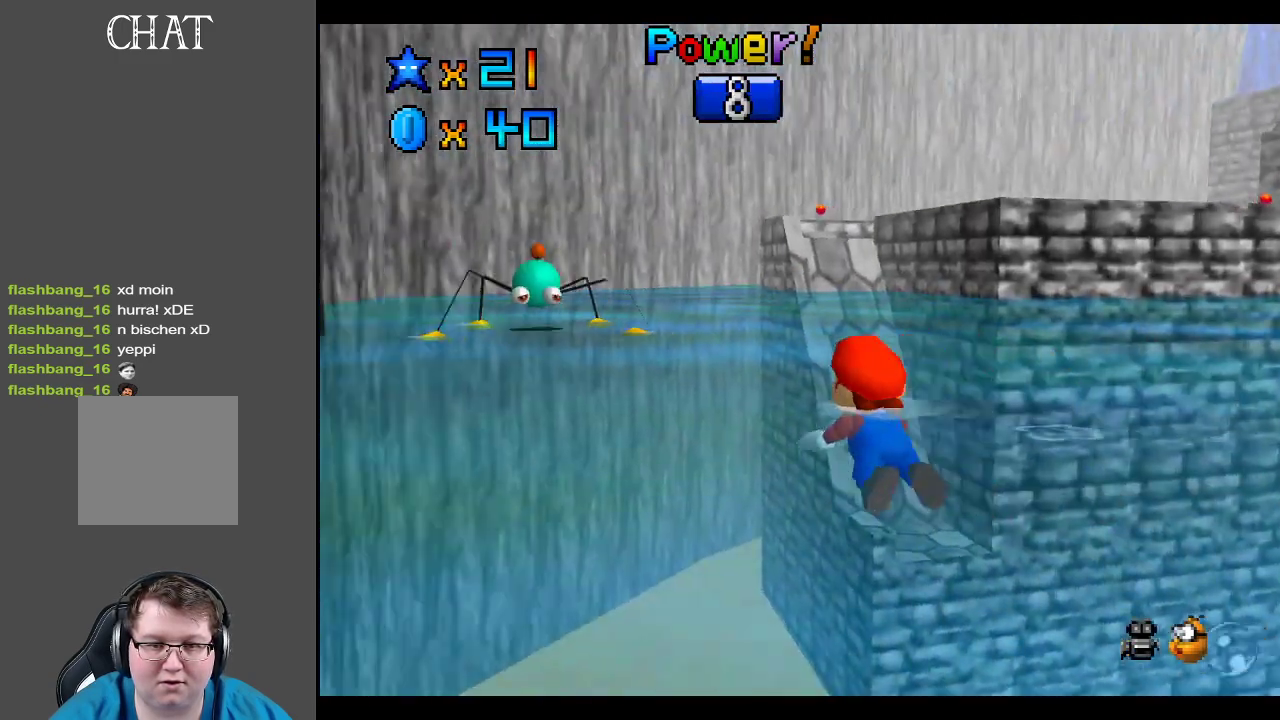
{"buttons": [], "left_stick": "center", "right_stick": "center", "events": [[233, "B", "down"], [350, "B", "up"]]}
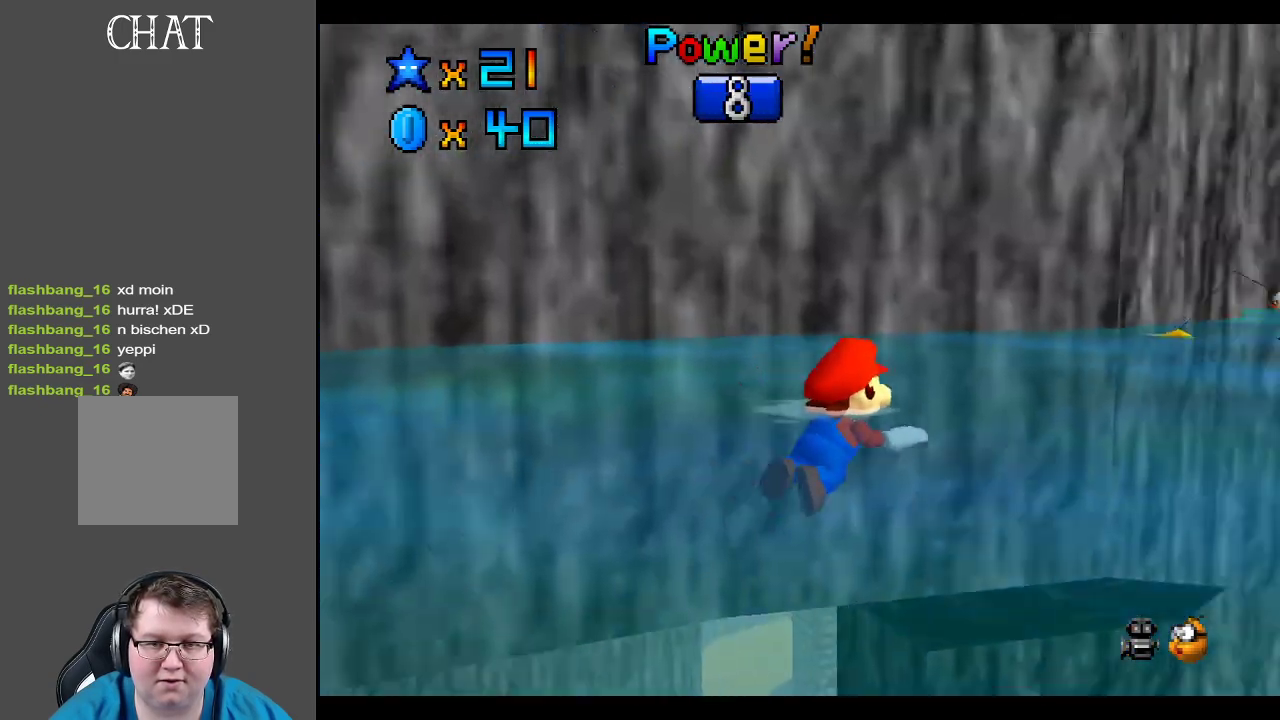
{"buttons": [], "left_stick": "left", "right_stick": "center", "events": [[50, "A", "down"], [383, "A", "up"], [433, "left_stick", "left"]]}
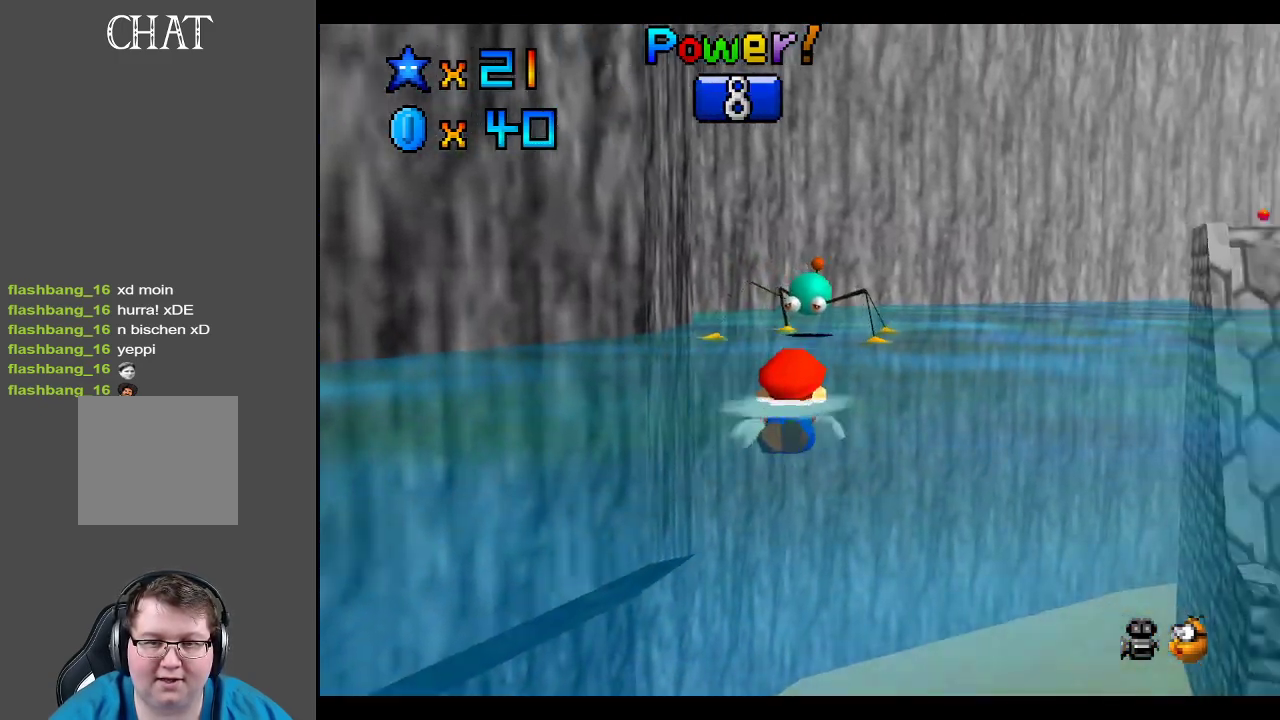
{"buttons": ["A"], "left_stick": "center", "right_stick": "center", "events": [[100, "A", "down"], [183, "left_stick", "center"]]}
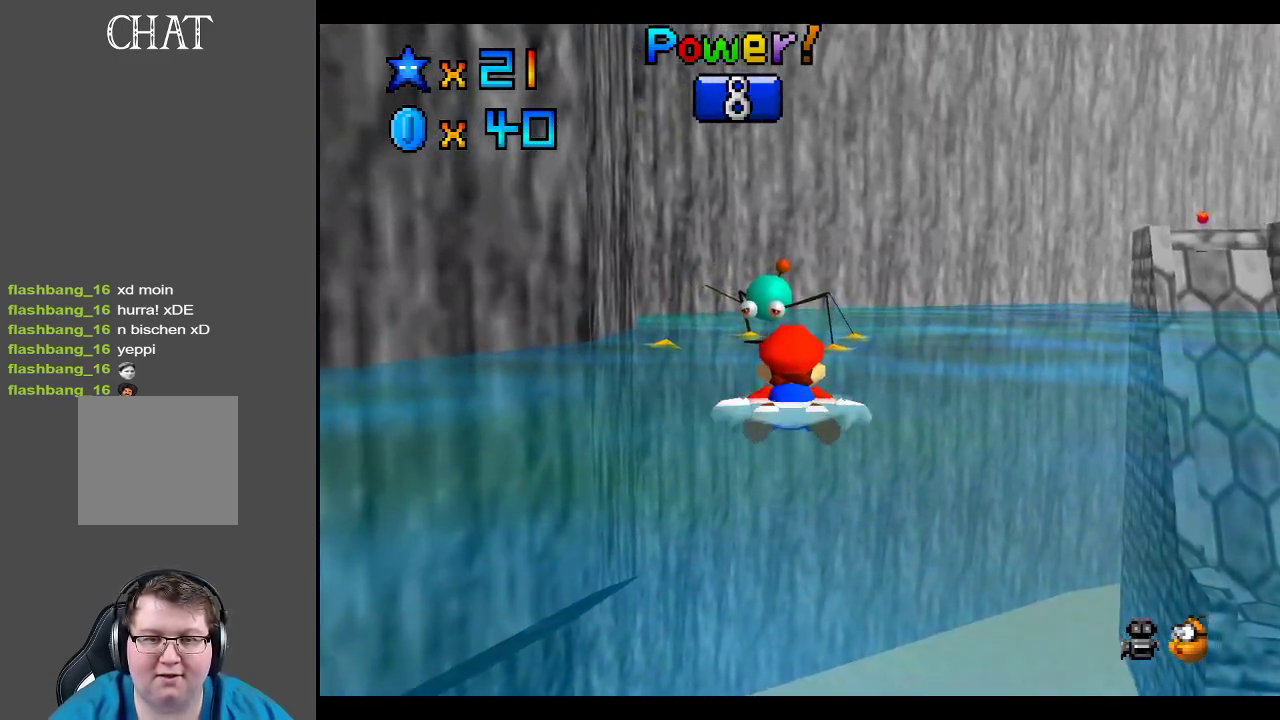
{"buttons": ["A"], "left_stick": "center", "right_stick": "center", "events": [[33, "A", "up"], [283, "A", "down"]]}
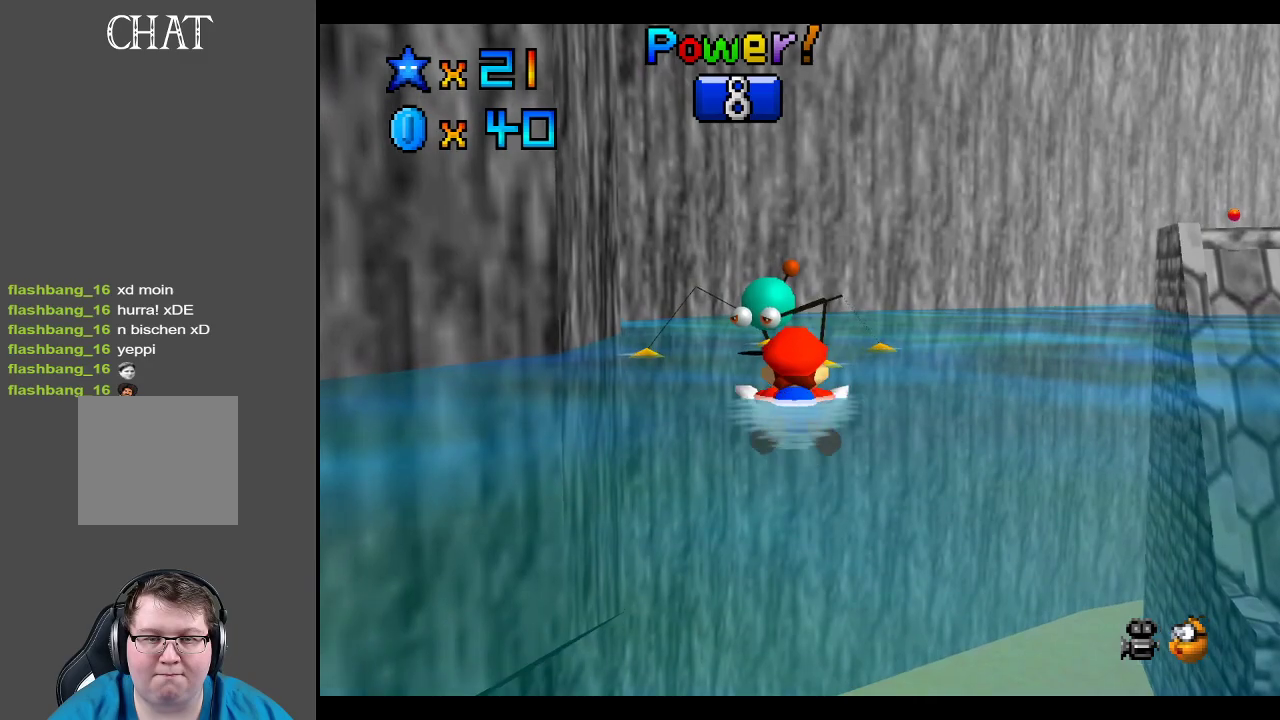
{"buttons": ["A"], "left_stick": "down", "right_stick": "center", "events": [[100, "A", "up"], [167, "left_stick", "down"], [433, "A", "down"]]}
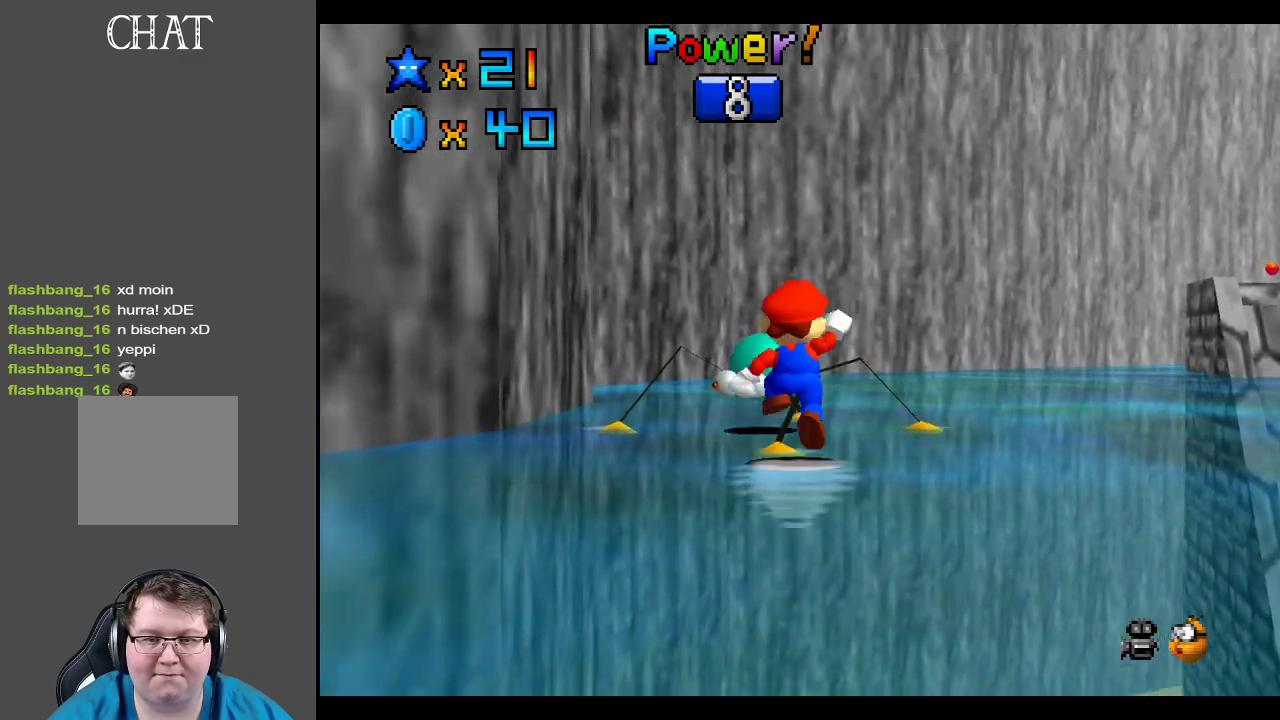
{"buttons": [], "left_stick": "down-left", "right_stick": "center", "events": [[233, "left_stick", "left"], [250, "A", "up"], [500, "left_stick", "down-left"]]}
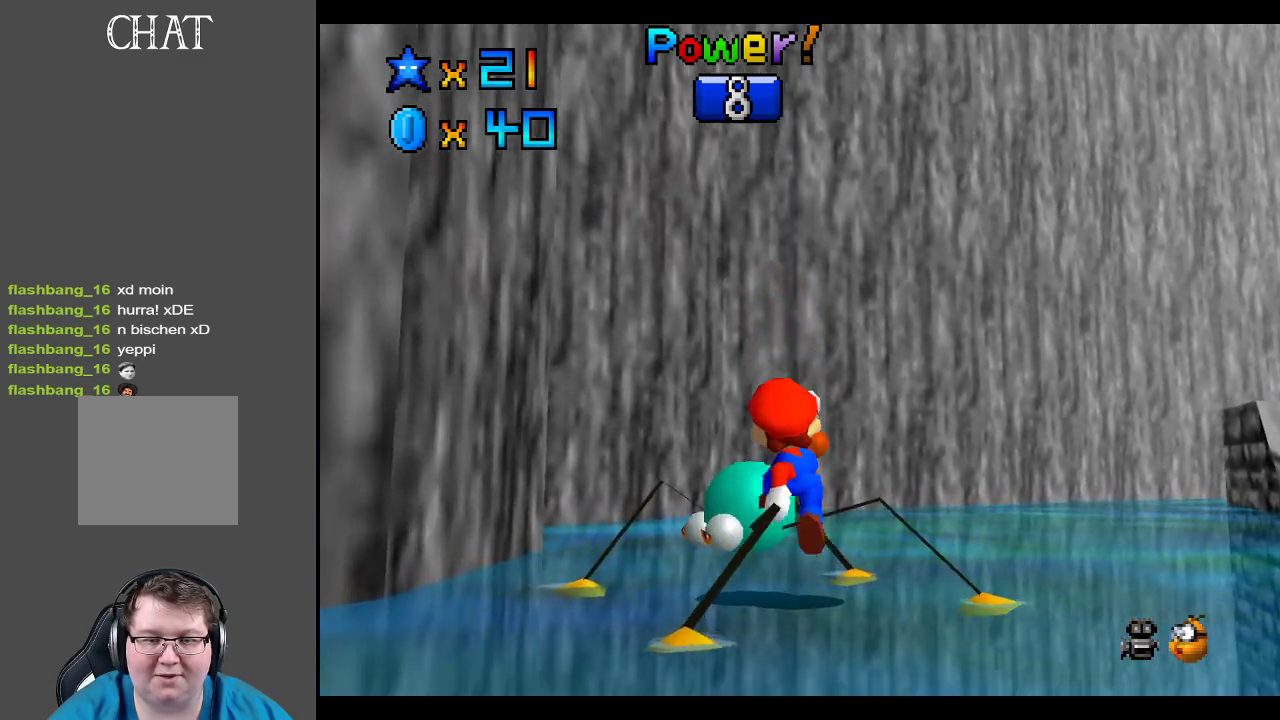
{"buttons": ["A"], "left_stick": "down", "right_stick": "center", "events": [[100, "A", "down"], [183, "left_stick", "down"]]}
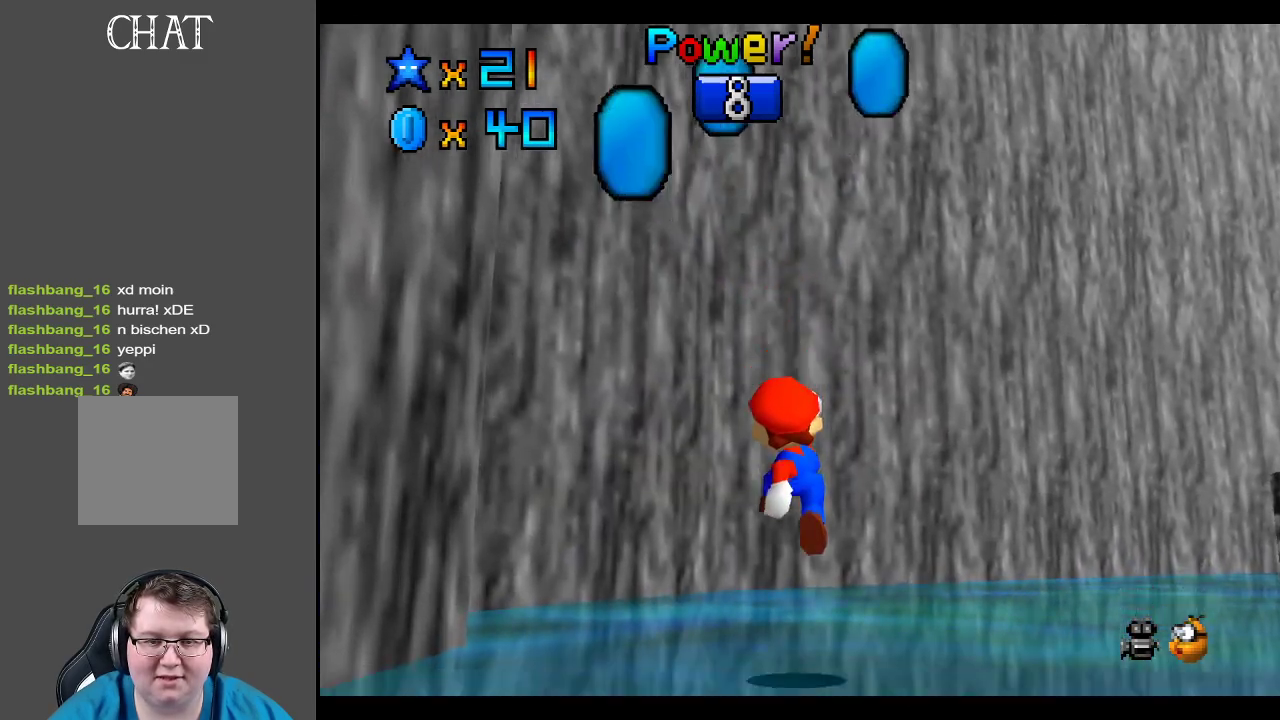
{"buttons": [], "left_stick": "right", "right_stick": "center", "events": [[17, "A", "up"], [200, "B", "down"], [250, "left_stick", "right"], [317, "B", "up"]]}
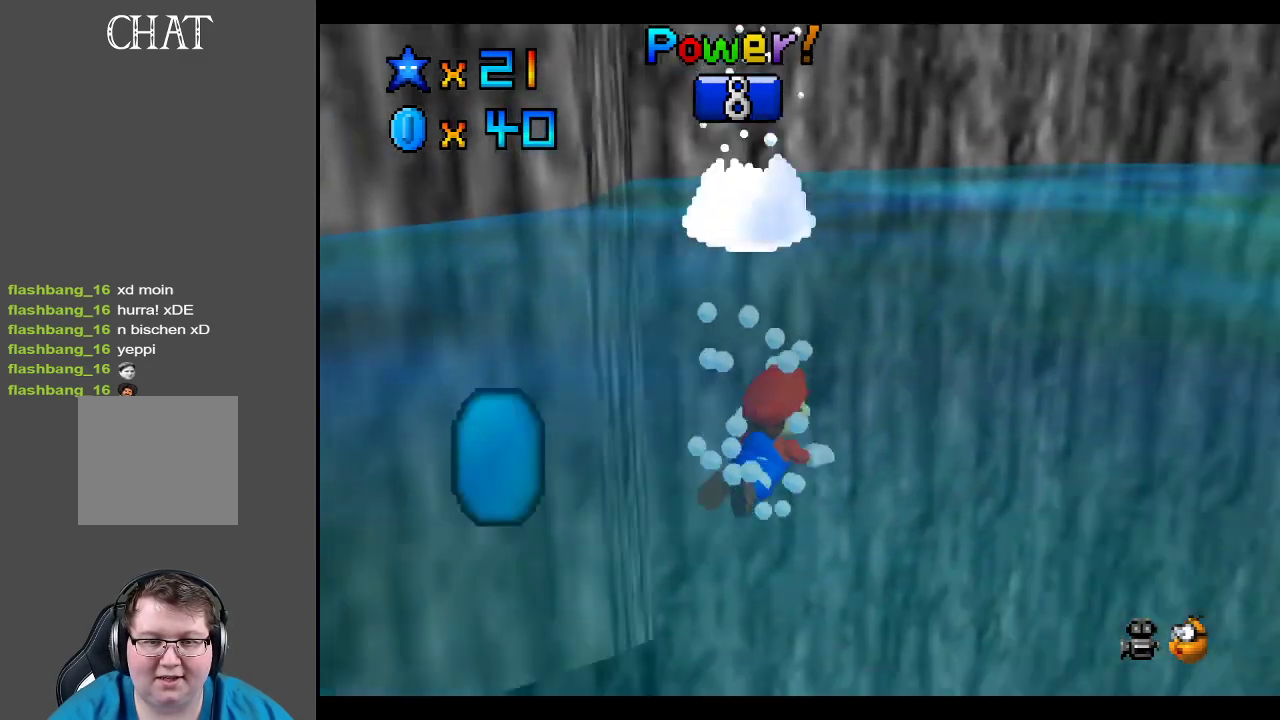
{"buttons": [], "left_stick": "right", "right_stick": "center", "events": [[183, "B", "down"], [383, "B", "up"]]}
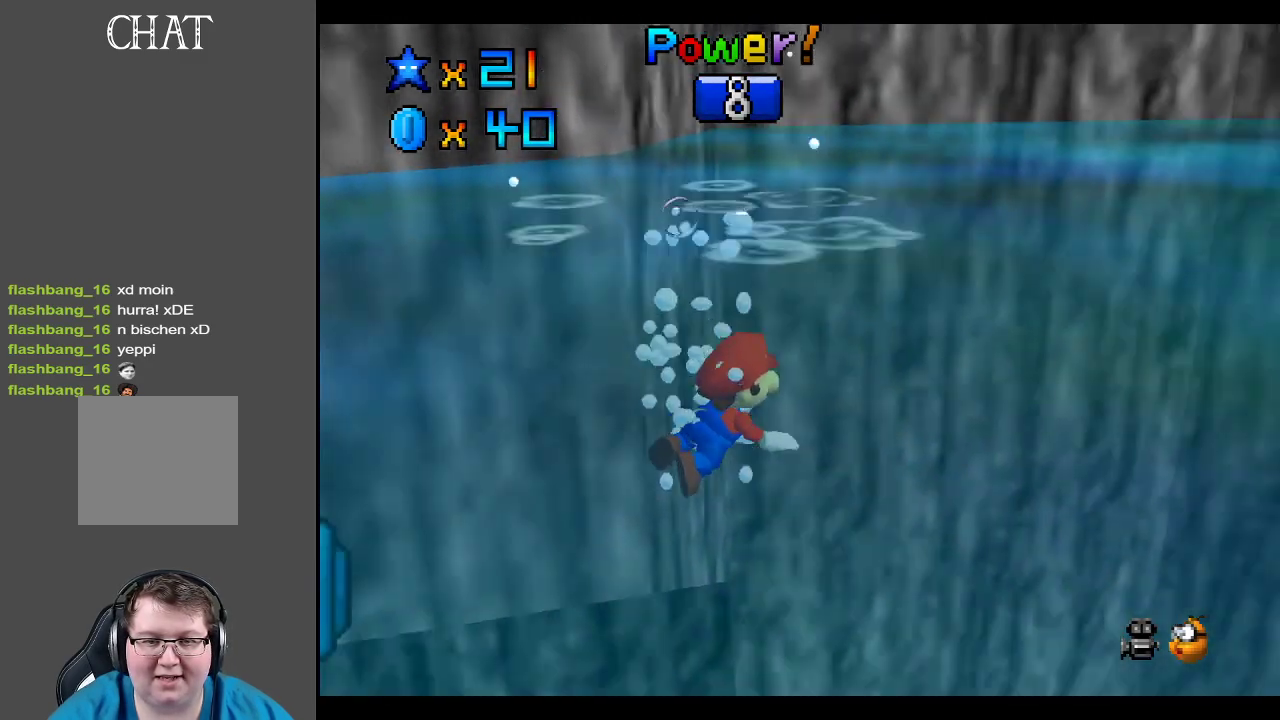
{"buttons": [], "left_stick": "right", "right_stick": "center", "events": [[67, "B", "down"], [233, "B", "up"]]}
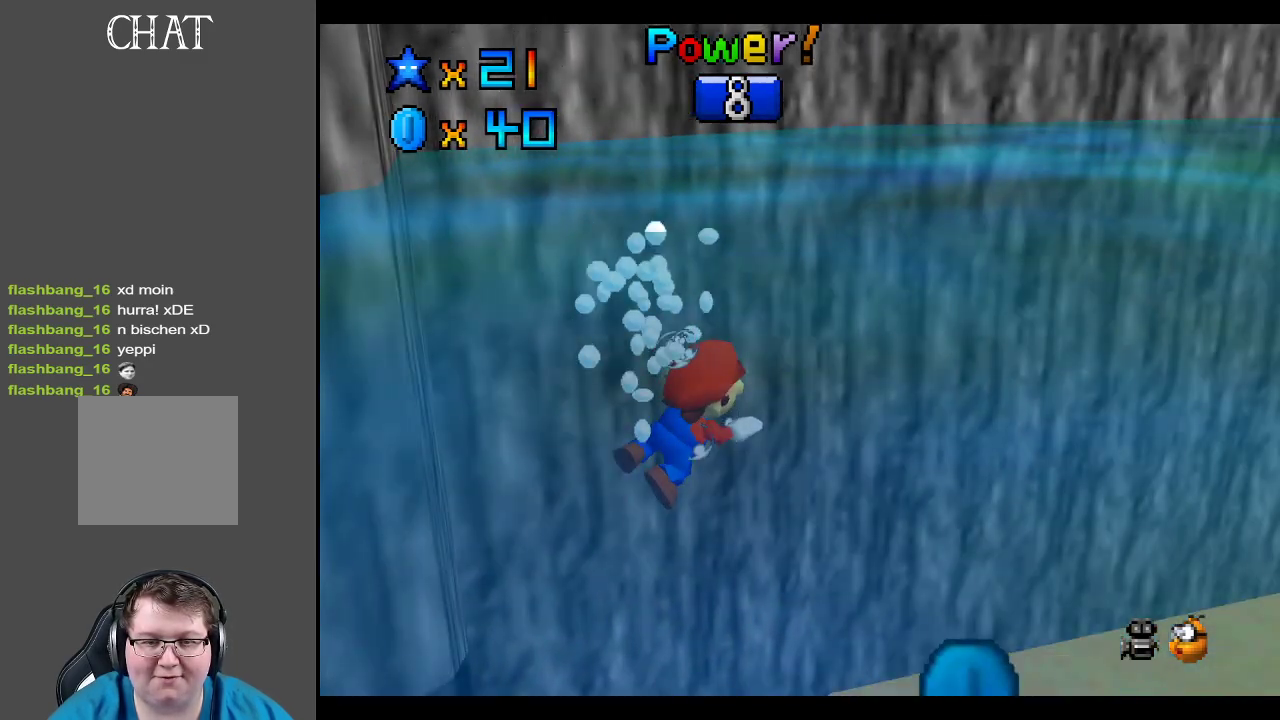
{"buttons": [], "left_stick": "right", "right_stick": "center", "events": [[150, "Y", "down"], [333, "Y", "up"]]}
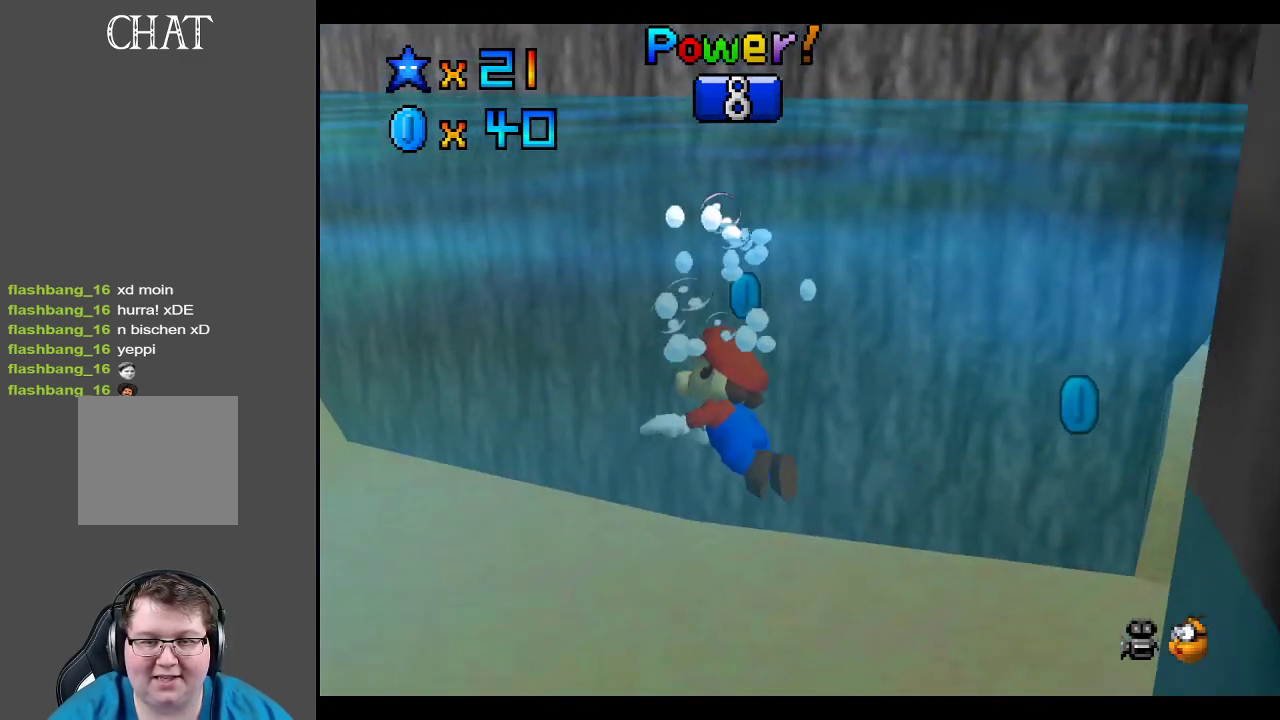
{"buttons": ["A"], "left_stick": "up-right", "right_stick": "center", "events": [[400, "A", "down"], [483, "left_stick", "up-right"]]}
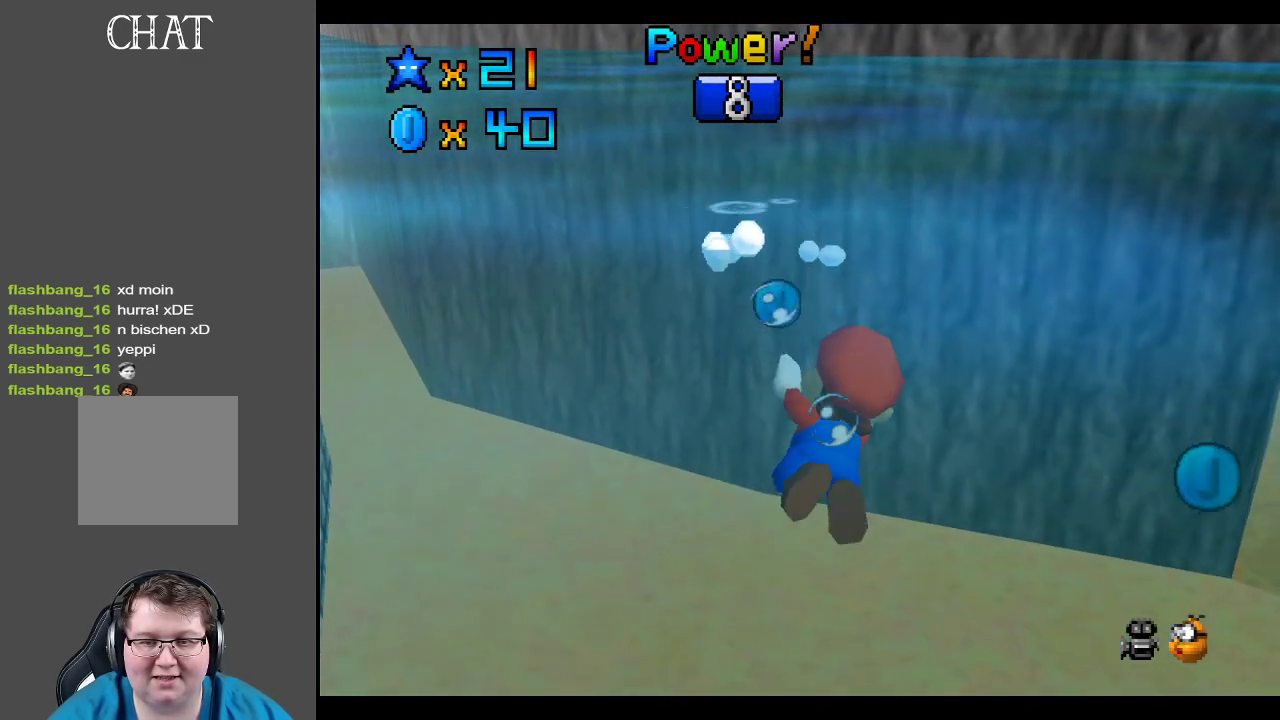
{"buttons": [], "left_stick": "up-right", "right_stick": "center", "events": [[100, "A", "up"]]}
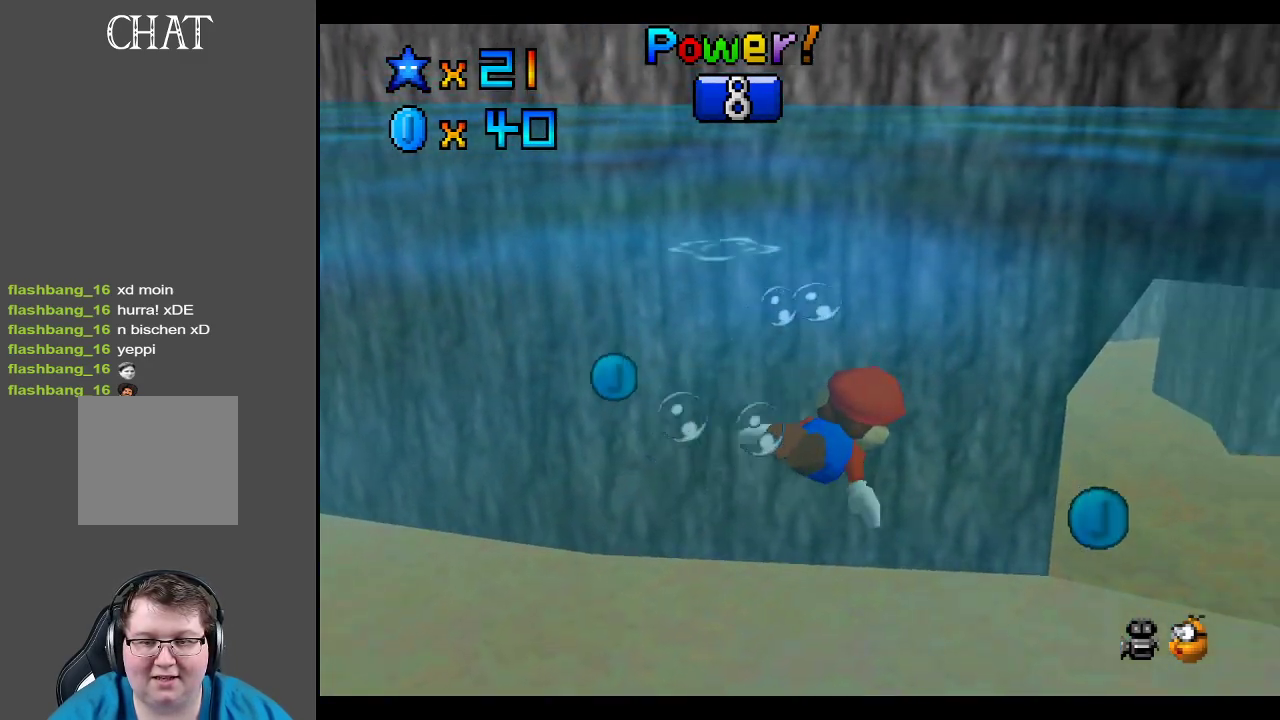
{"buttons": [], "left_stick": "up-right", "right_stick": "center", "events": [[150, "A", "down"], [433, "A", "up"]]}
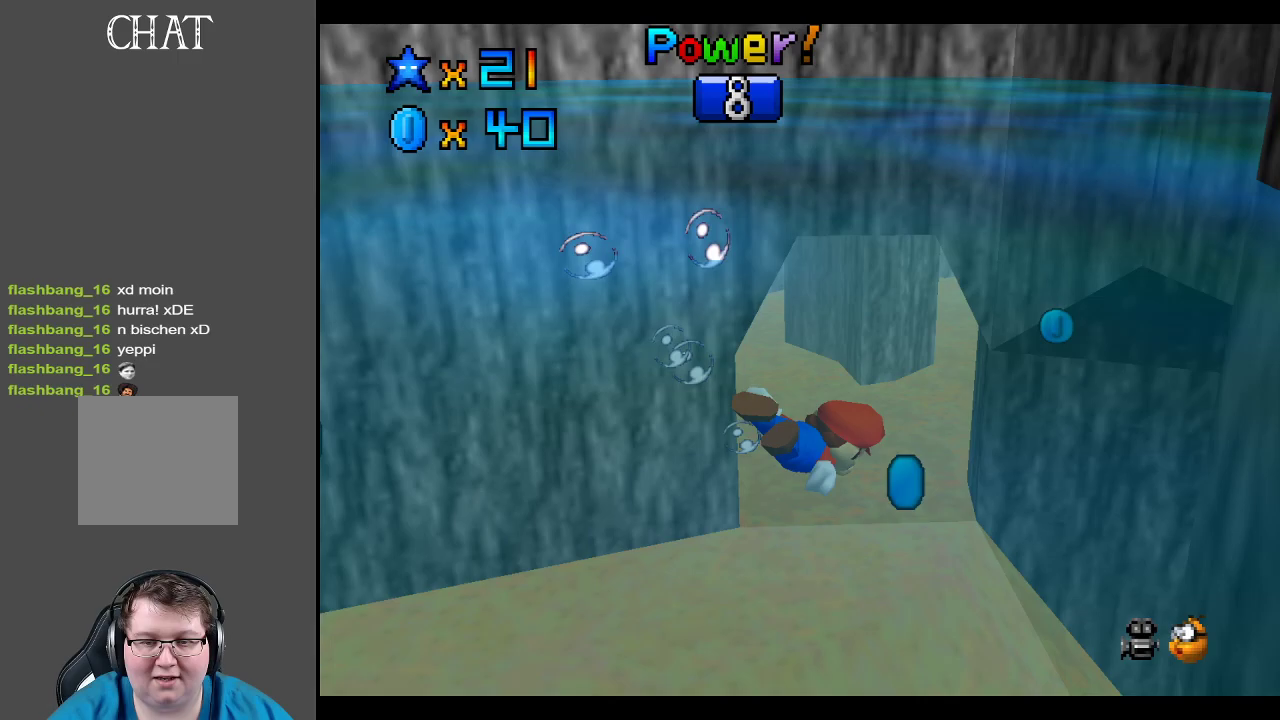
{"buttons": ["A"], "left_stick": "left", "right_stick": "center", "events": [[33, "left_stick", "up-left"], [367, "A", "down"], [433, "left_stick", "left"]]}
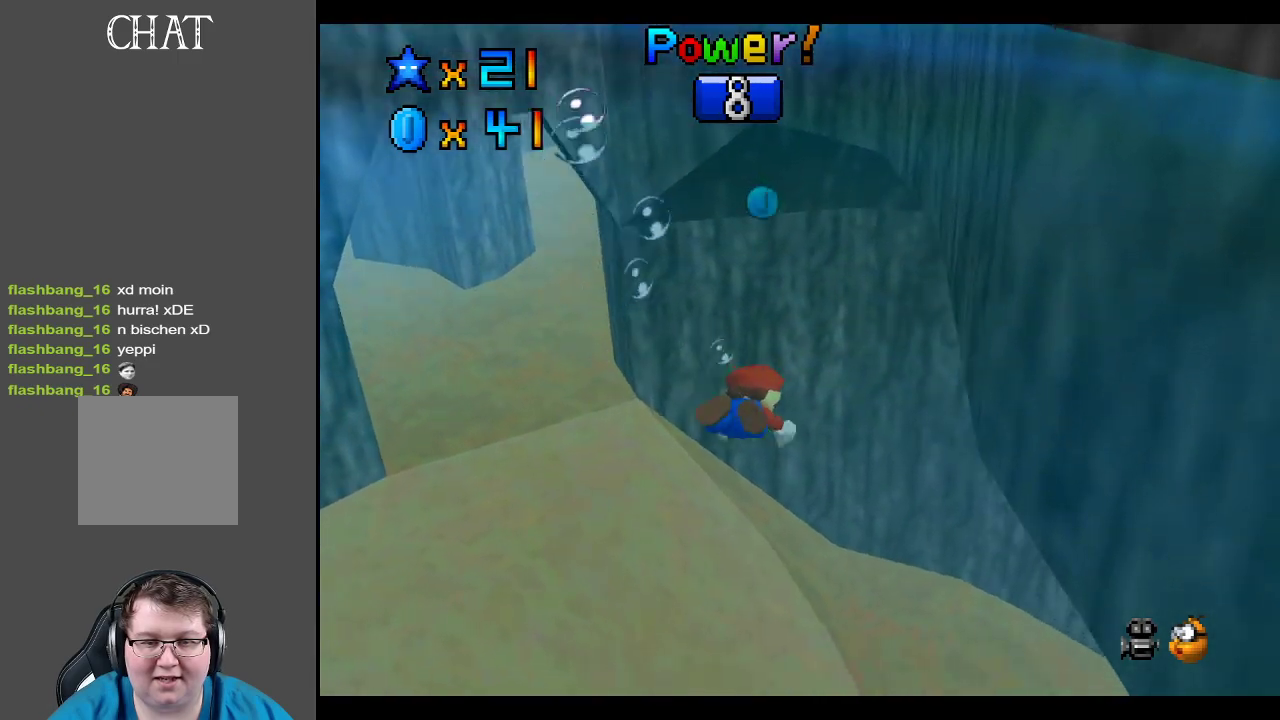
{"buttons": ["A"], "left_stick": "center", "right_stick": "center", "events": [[117, "left_stick", "down-left"], [283, "A", "up"], [400, "left_stick", "center"], [417, "A", "down"]]}
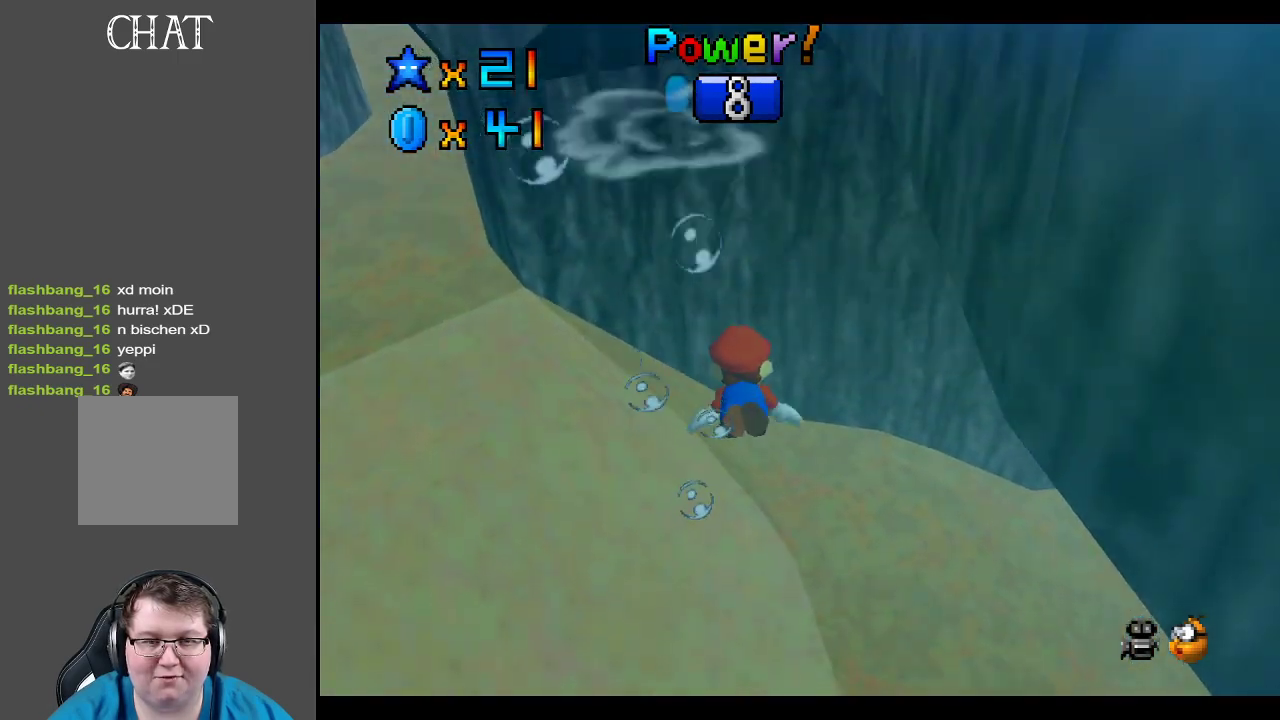
{"buttons": ["A"], "left_stick": "down-left", "right_stick": "center", "events": [[300, "A", "up"], [317, "left_stick", "down-left"], [500, "A", "down"]]}
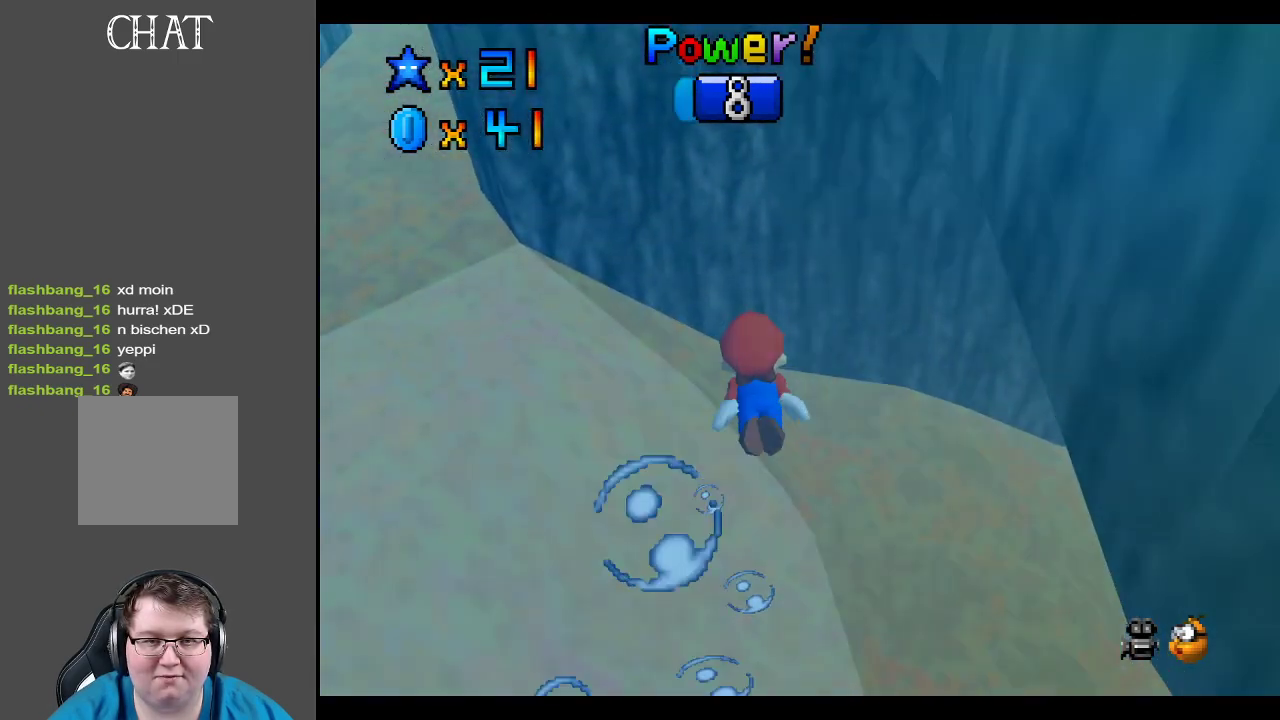
{"buttons": [], "left_stick": "up-left", "right_stick": "center", "events": [[17, "left_stick", "center"], [267, "left_stick", "left"], [300, "A", "up"], [367, "left_stick", "up-left"]]}
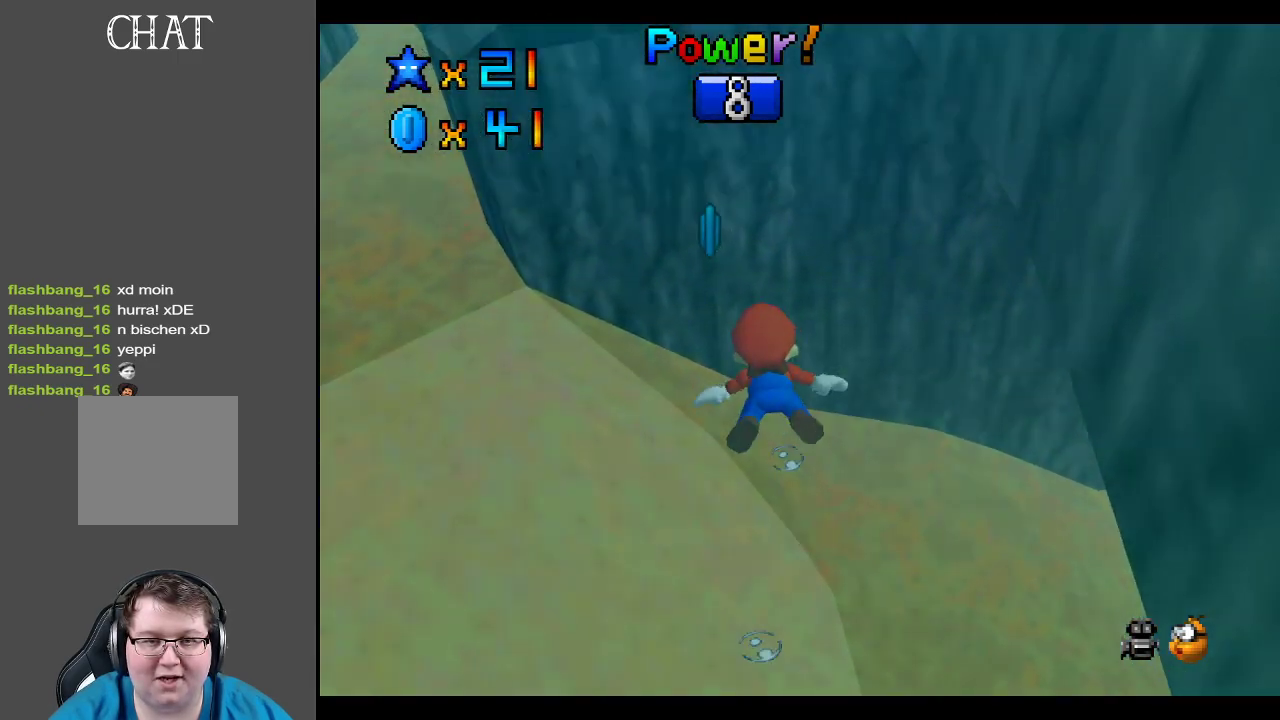
{"buttons": [], "left_stick": "left", "right_stick": "center", "events": [[450, "left_stick", "left"]]}
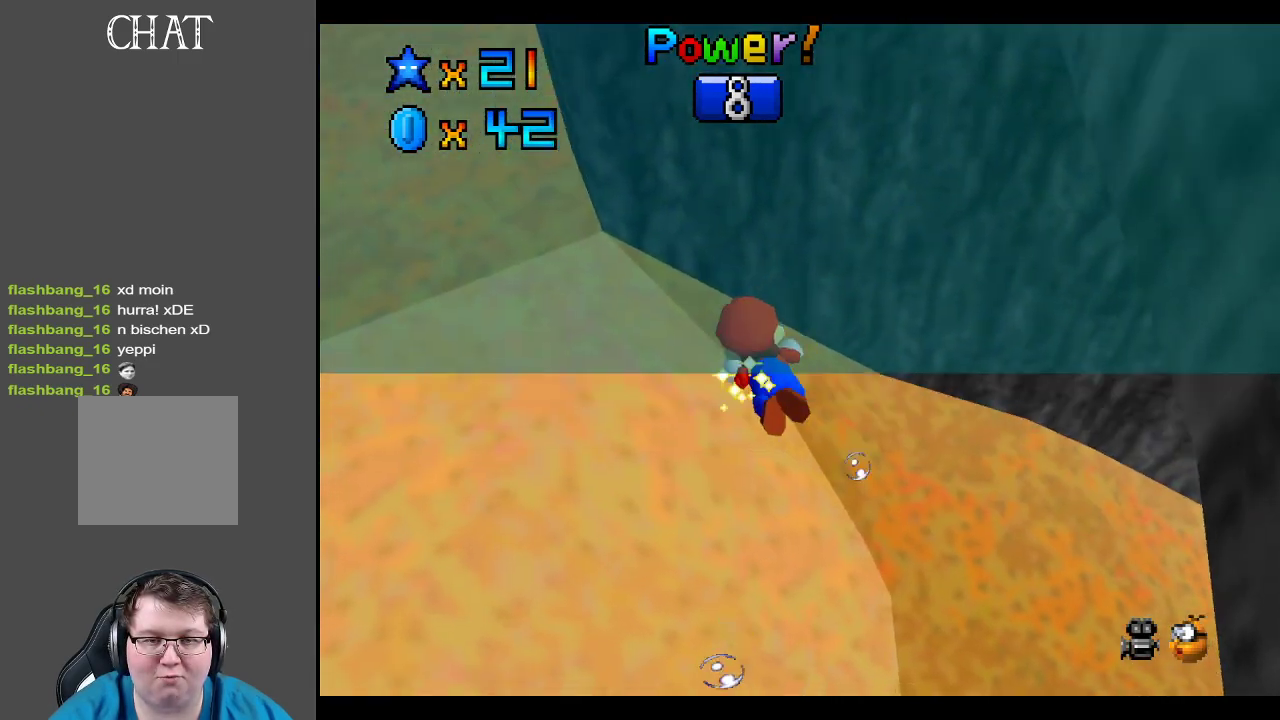
{"buttons": [], "left_stick": "down-left", "right_stick": "center", "events": [[67, "A", "down"], [83, "left_stick", "down-left"], [433, "A", "up"]]}
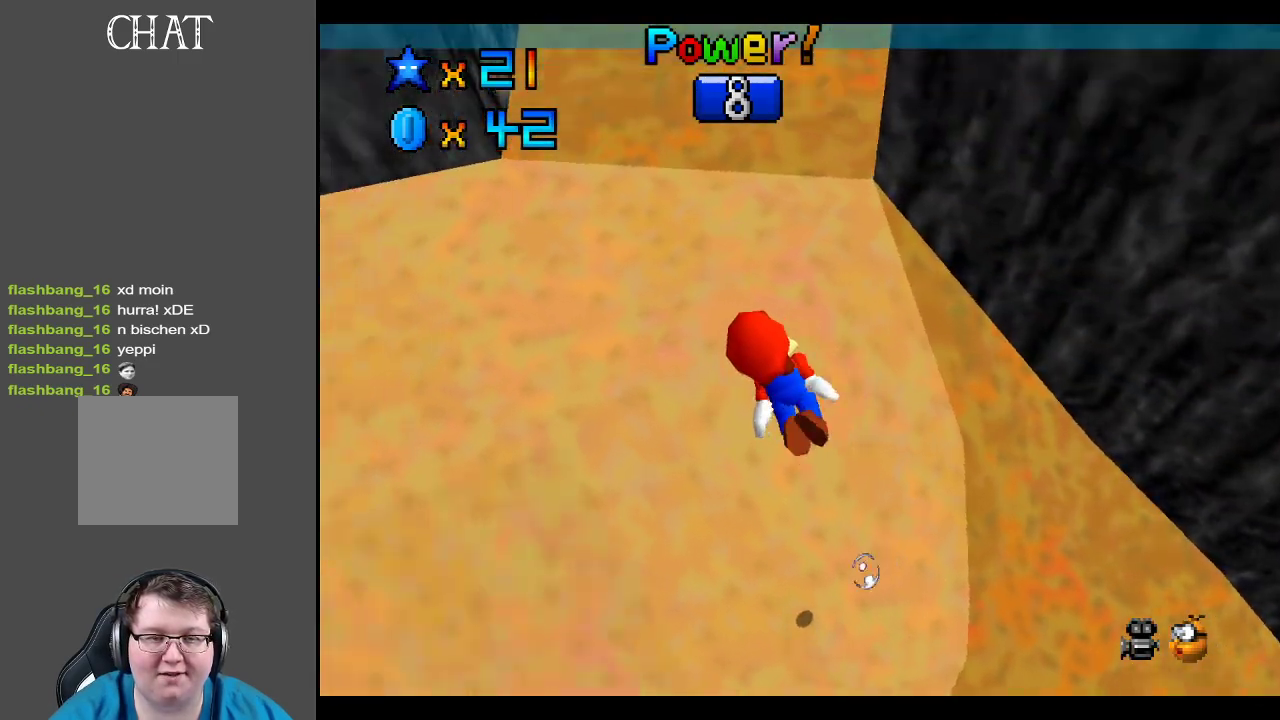
{"buttons": ["A"], "left_stick": "left", "right_stick": "center", "events": [[300, "A", "down"], [333, "left_stick", "left"]]}
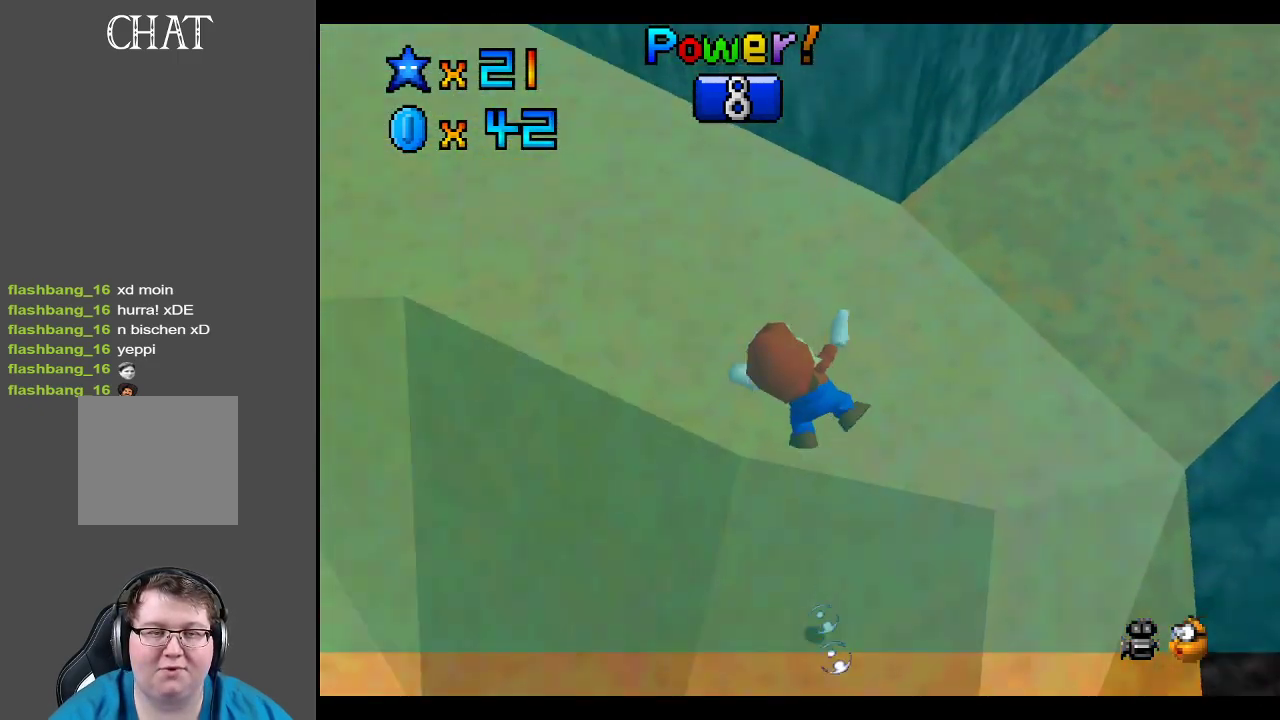
{"buttons": [], "left_stick": "up", "right_stick": "center", "events": [[233, "left_stick", "up-left"], [267, "A", "up"], [433, "left_stick", "up"]]}
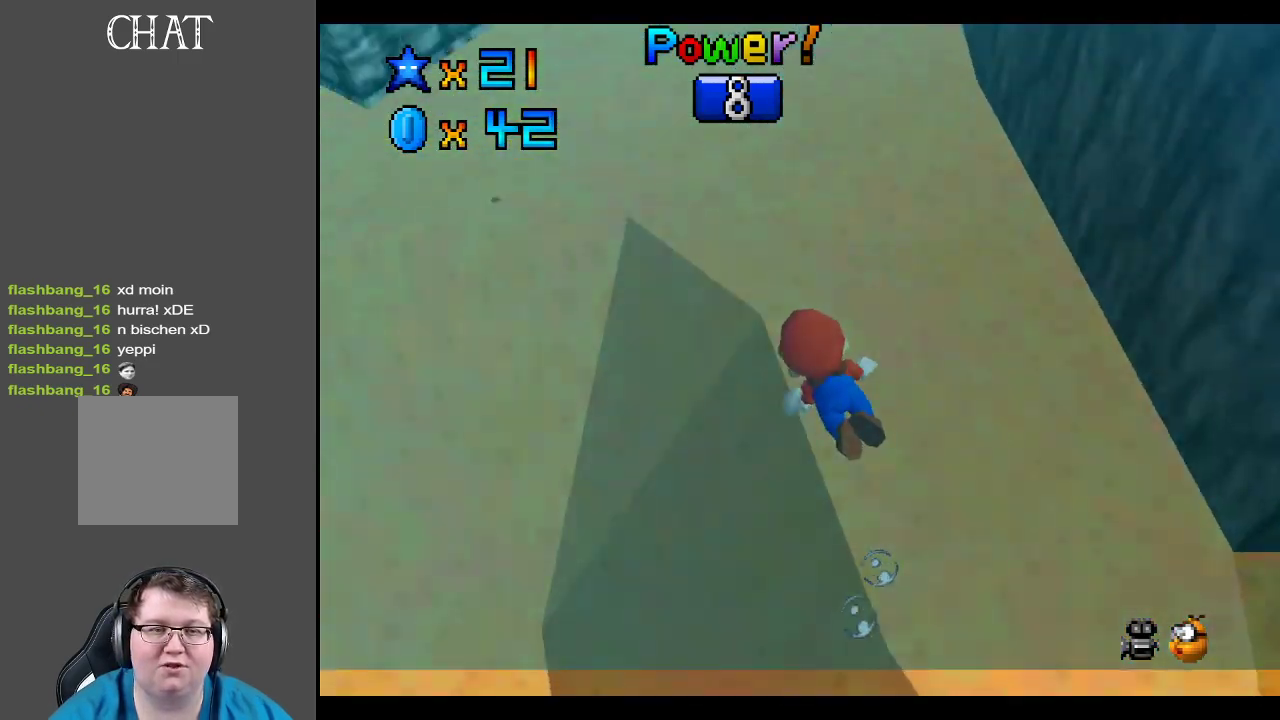
{"buttons": [], "left_stick": "up", "right_stick": "center", "events": [[17, "A", "down"], [83, "left_stick", "center"], [417, "A", "up"], [500, "left_stick", "up"]]}
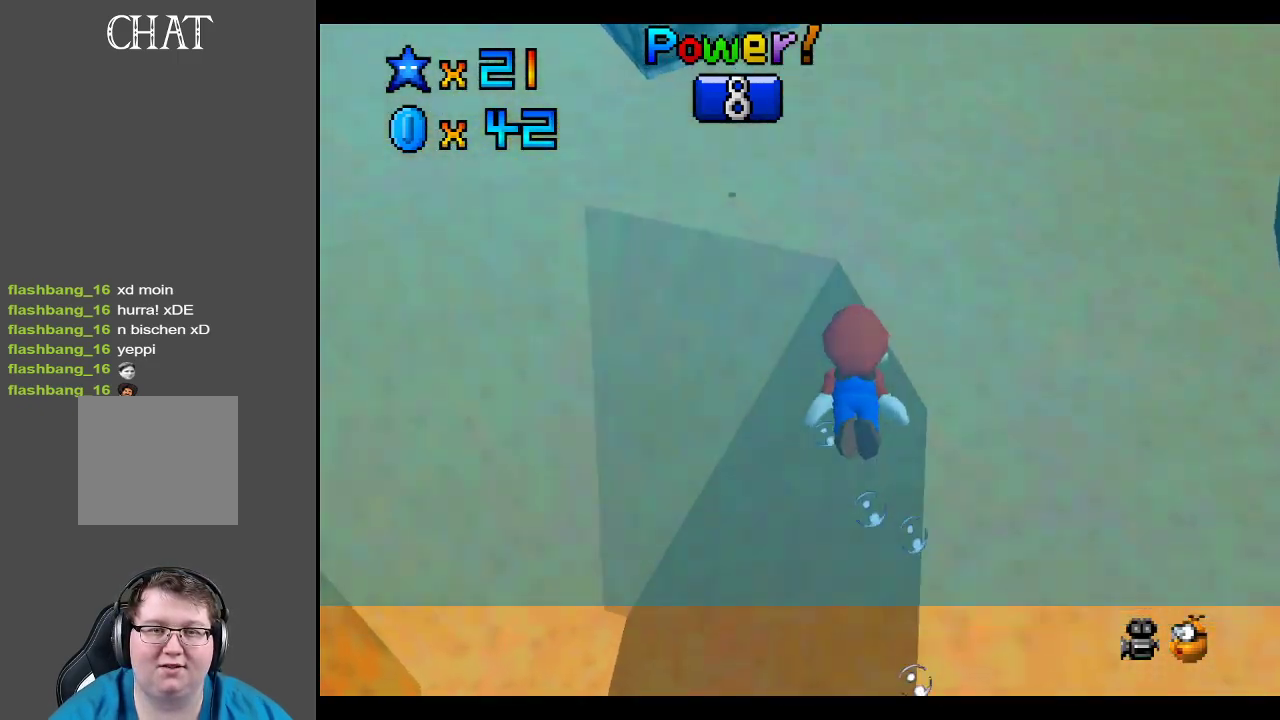
{"buttons": ["A"], "left_stick": "center", "right_stick": "center", "events": [[233, "A", "down"], [450, "left_stick", "center"]]}
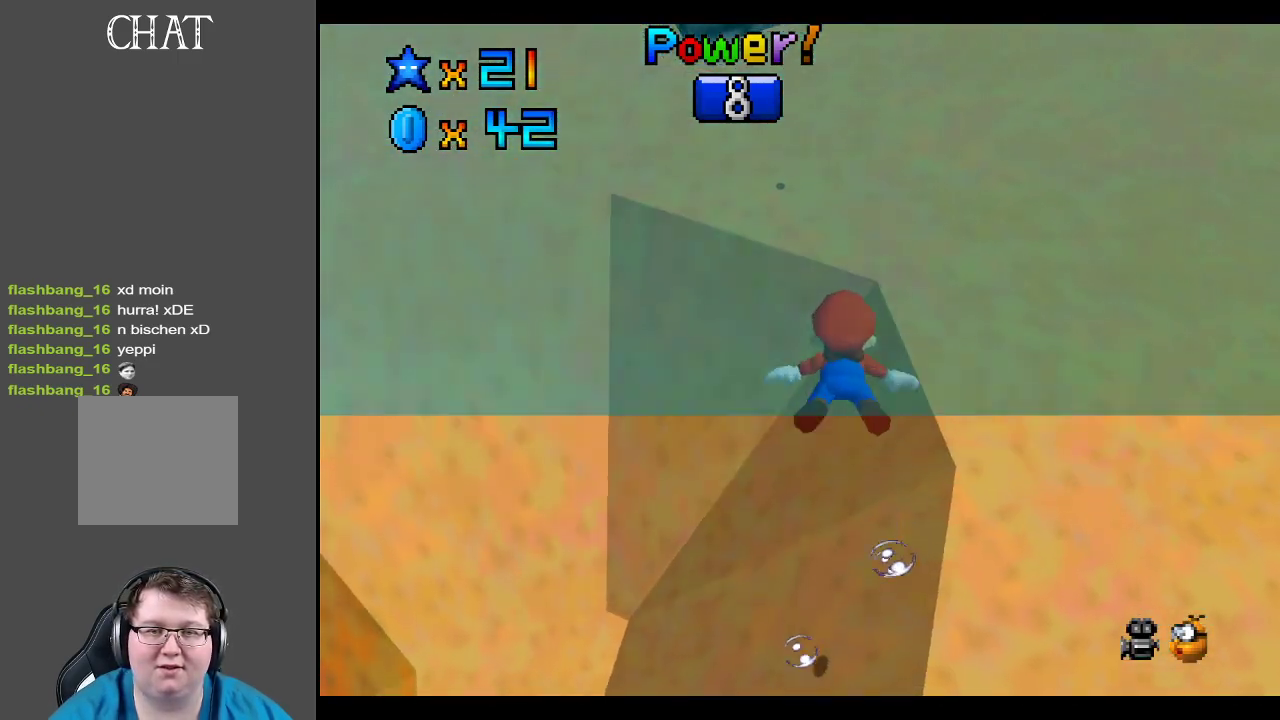
{"buttons": ["A"], "left_stick": "center", "right_stick": "center", "events": [[167, "A", "up"], [400, "A", "down"]]}
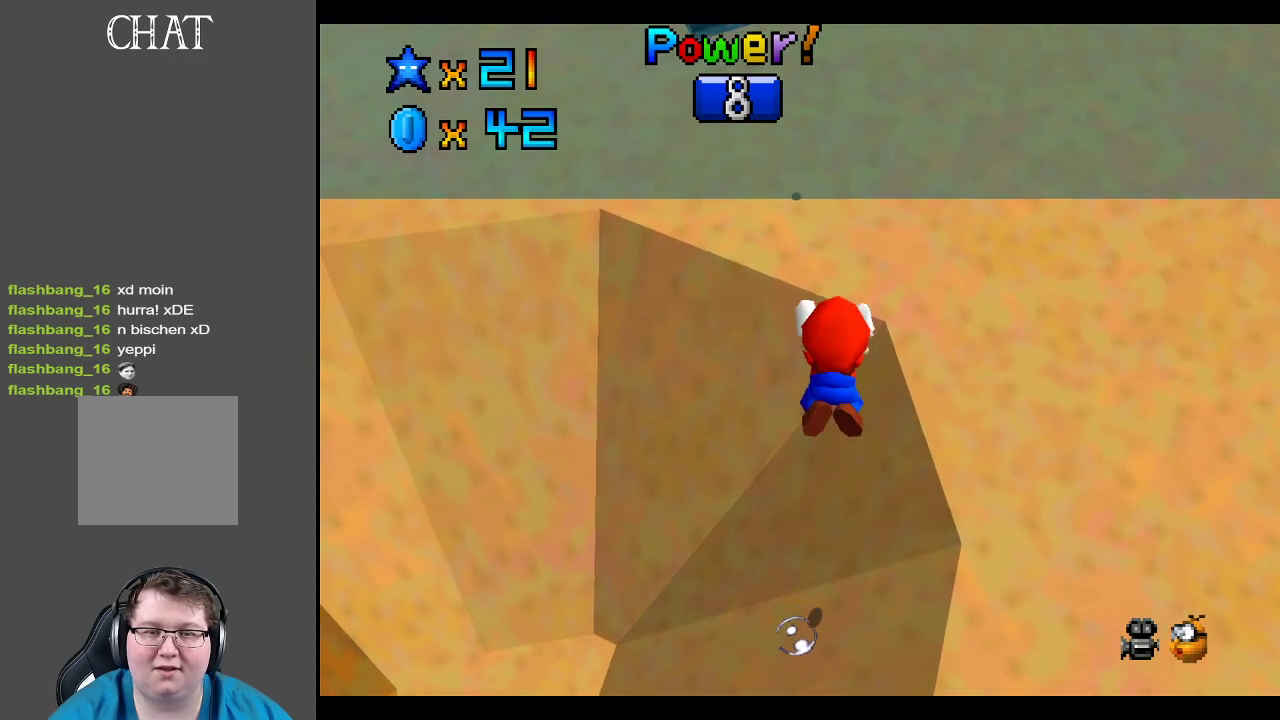
{"buttons": [], "left_stick": "center", "right_stick": "center", "events": [[467, "A", "up"]]}